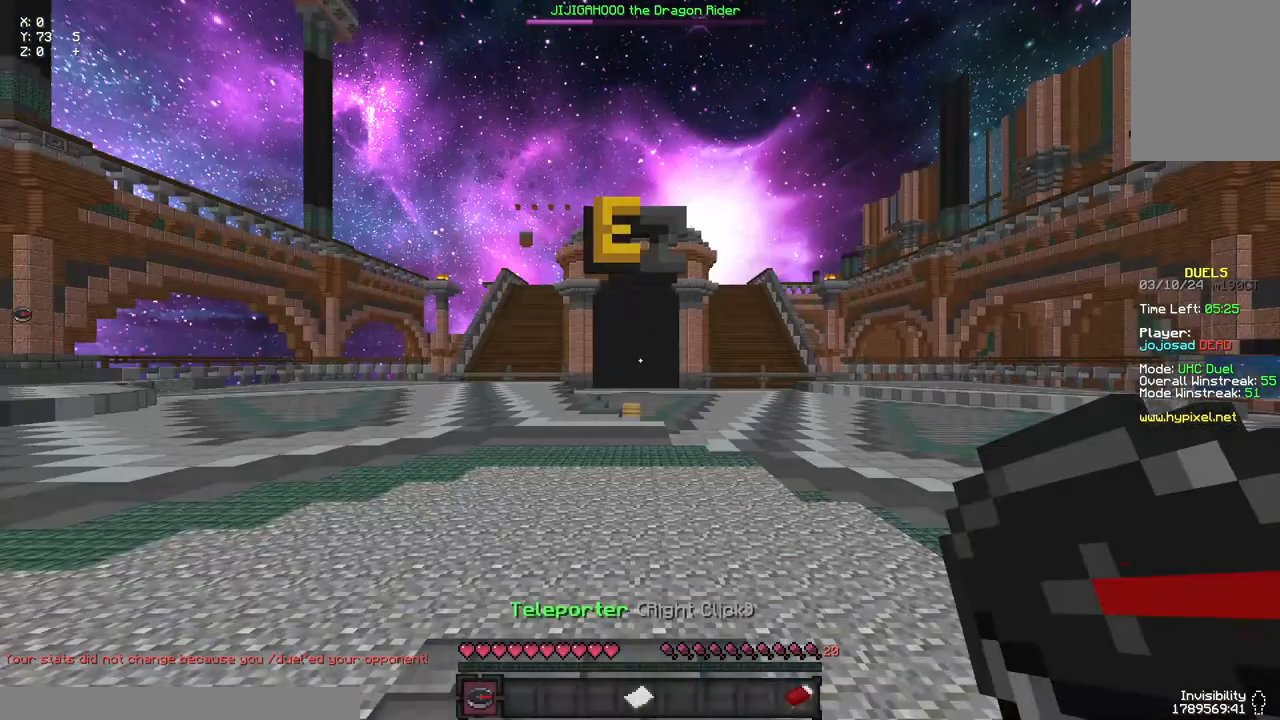
Gameplay with keyboard and mouse; each line is a JSON object with the keys and mouse buttons held at the frame after it. "events" lists presses ("down") and releases ("up") of "a", "d", "s", "space", "w", "mouse_left" and "mouse_right" between this image and that frame as [ms after this image, input, new state], when the widget could be followed in between. "mouse_left", "mouse_right" = the "left", "right" buttons of the "mouse" list. No other keys are recorded. Fast repeated clicks can show as one long hold. Mouse movement is not recorded.
{"keys": ["w"], "mouse": [], "events": [[367, "w", "down"]]}
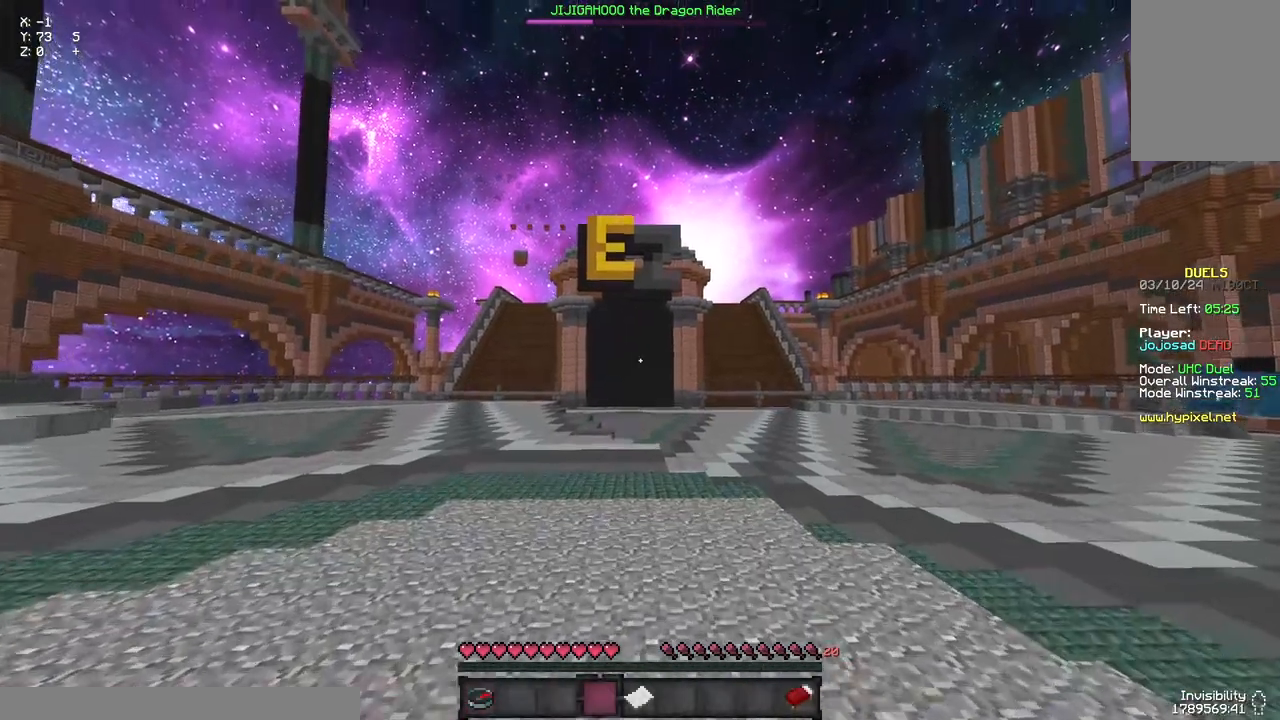
{"keys": ["w"], "mouse": [], "events": []}
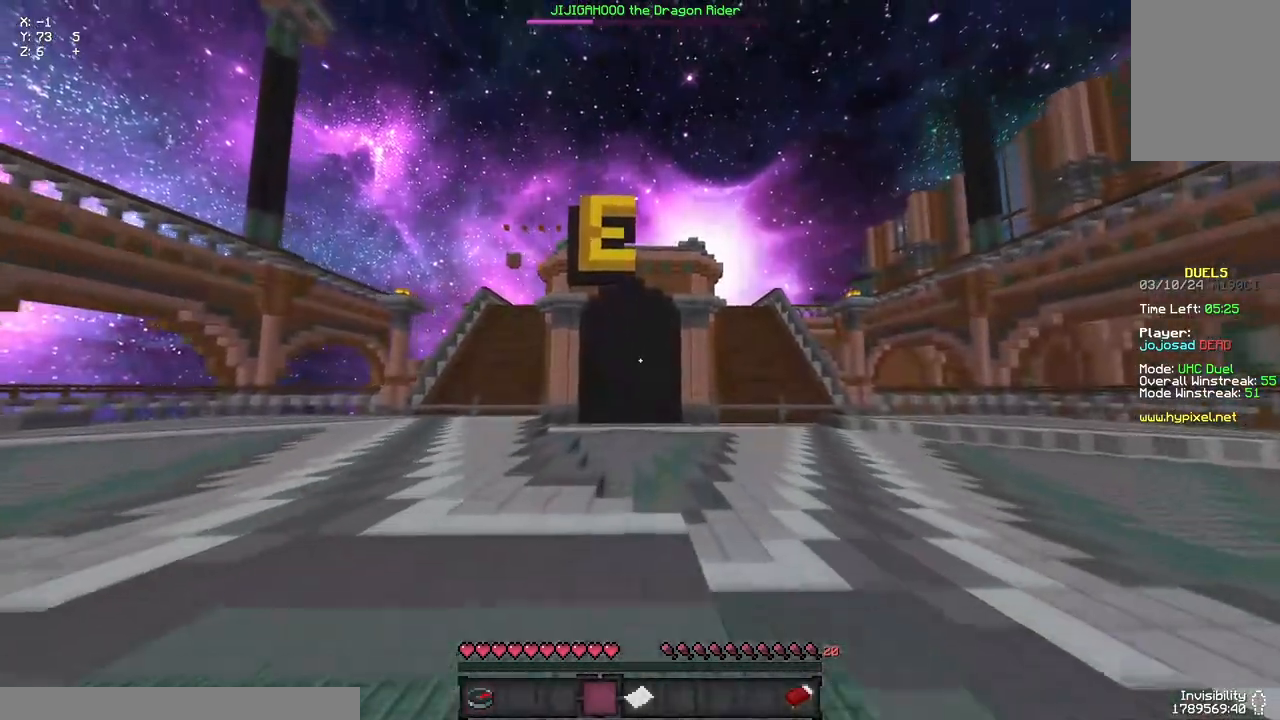
{"keys": ["a", "w"], "mouse": [], "events": [[350, "a", "down"]]}
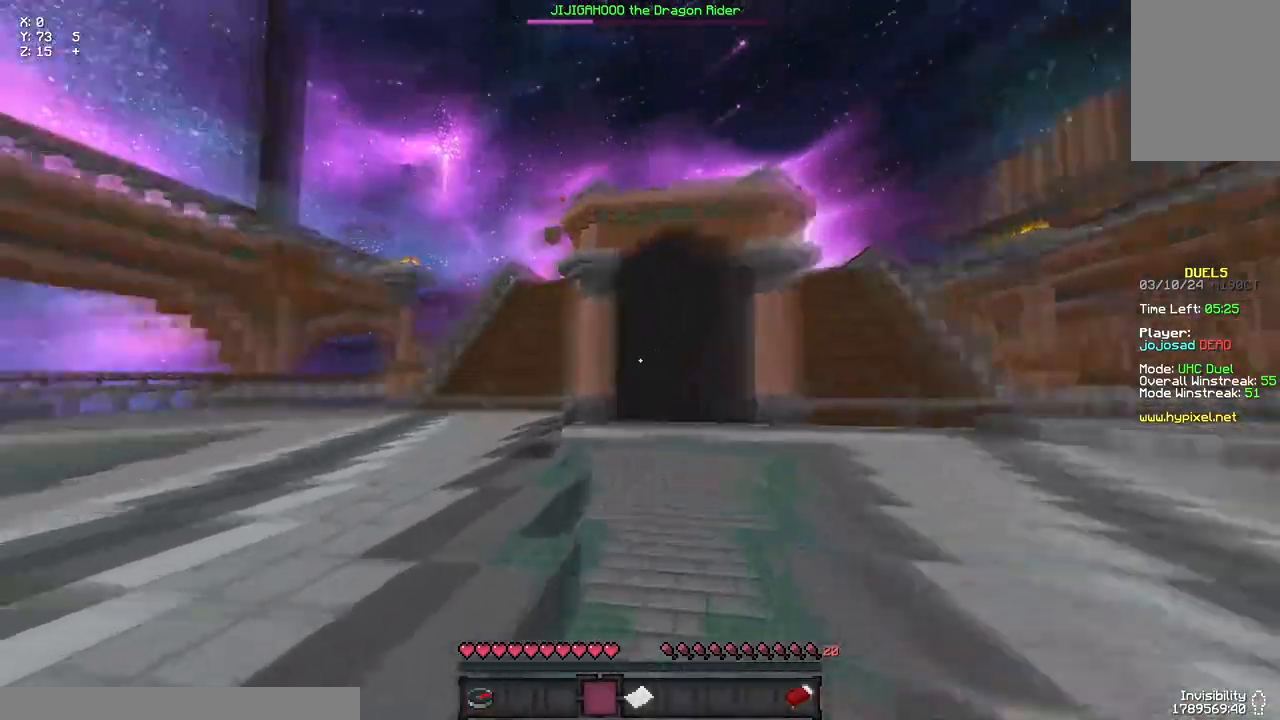
{"keys": ["a", "w"], "mouse": [], "events": []}
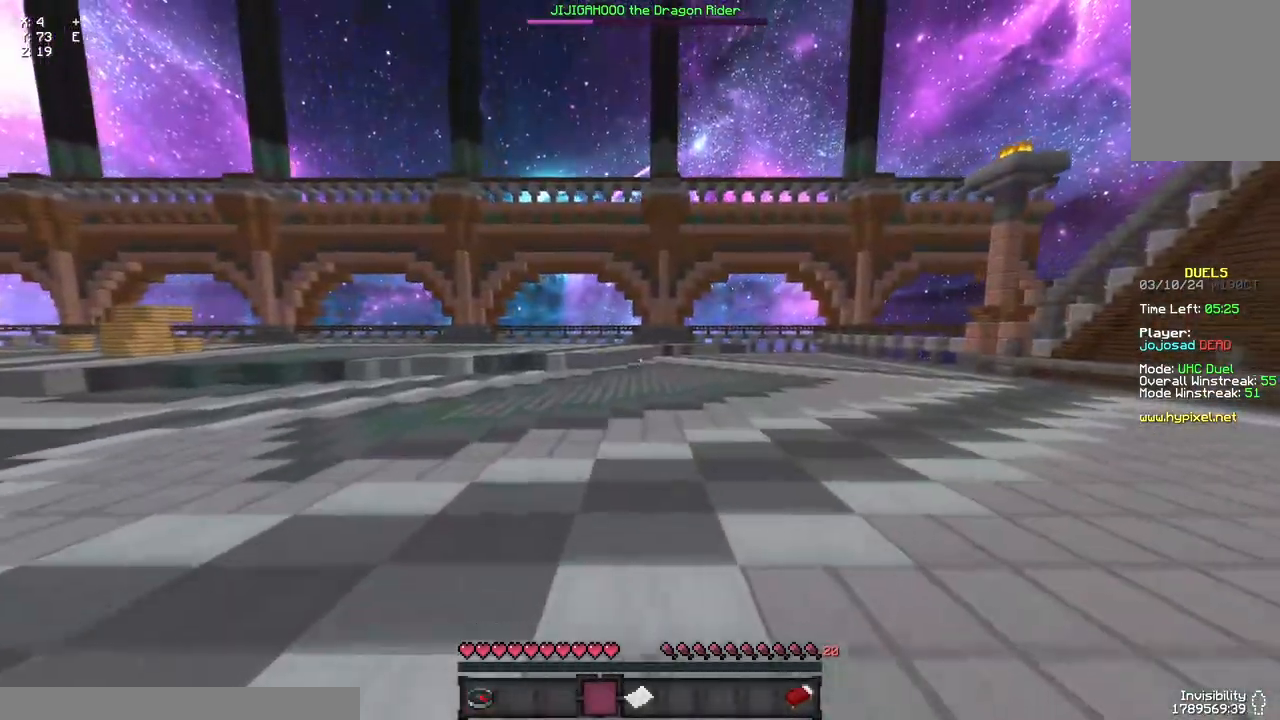
{"keys": [], "mouse": [], "events": [[183, "a", "up"], [183, "w", "up"]]}
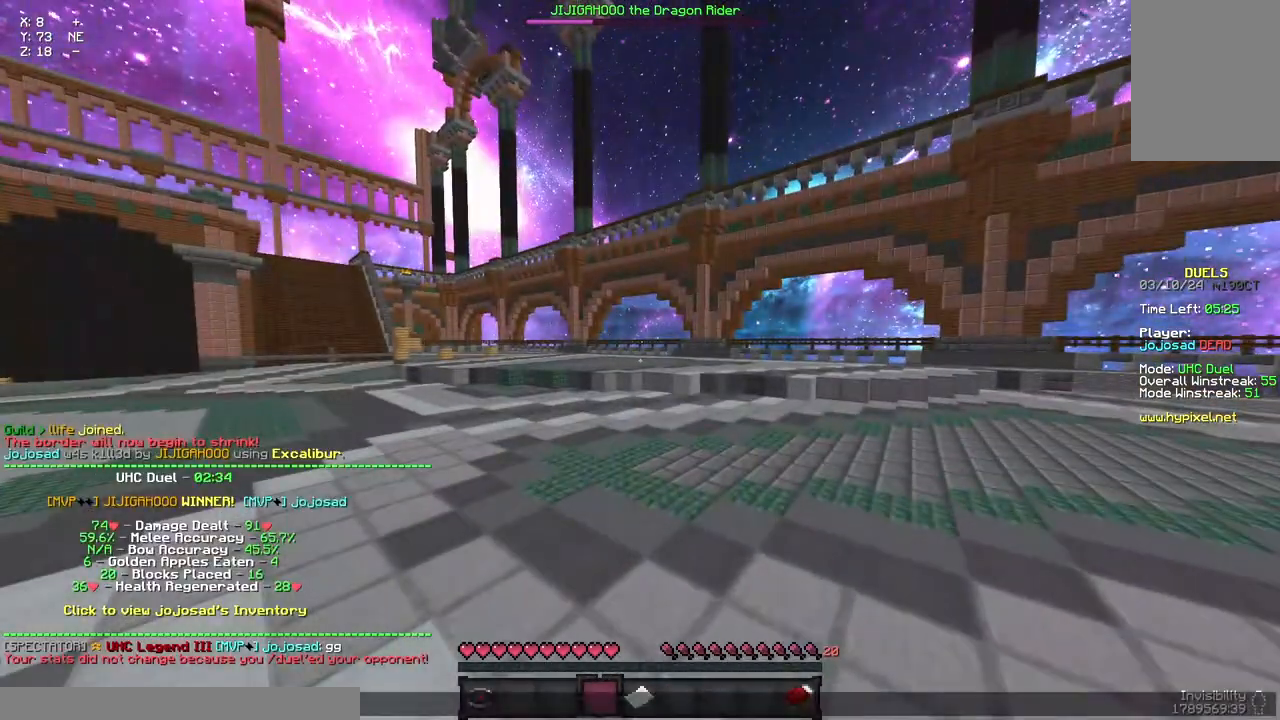
{"keys": [], "mouse": [], "events": []}
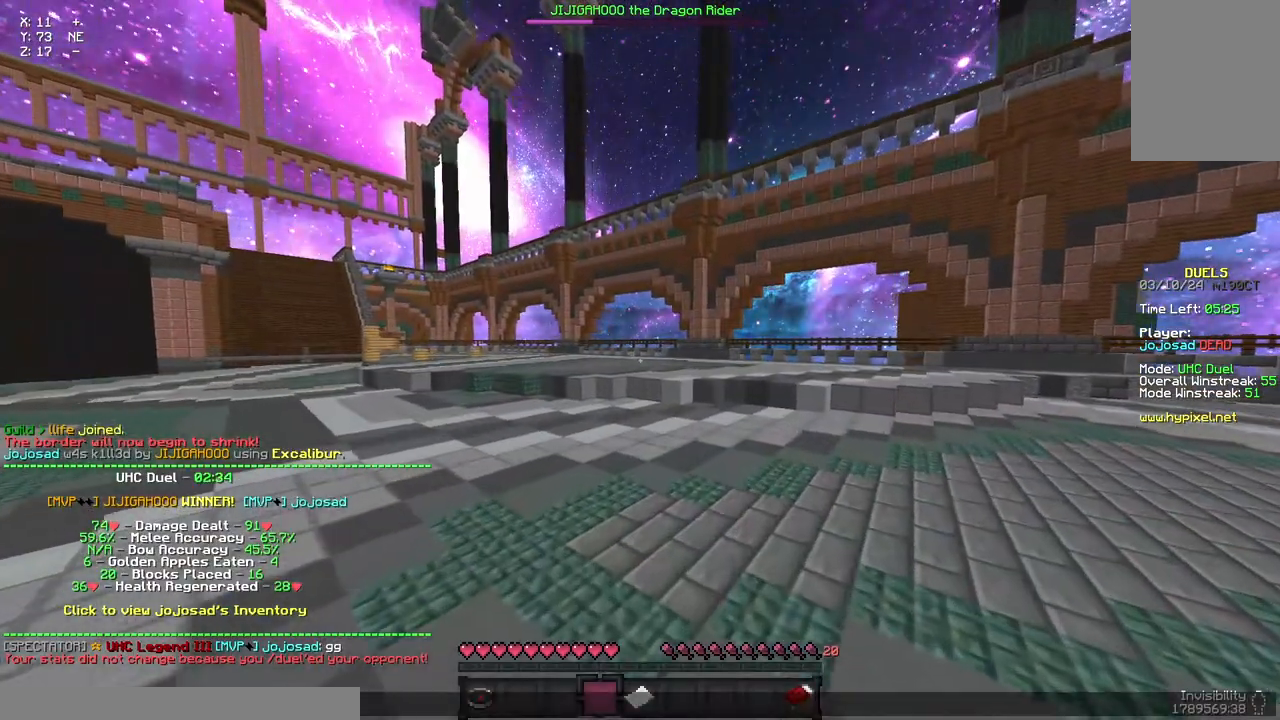
{"keys": [], "mouse": [], "events": []}
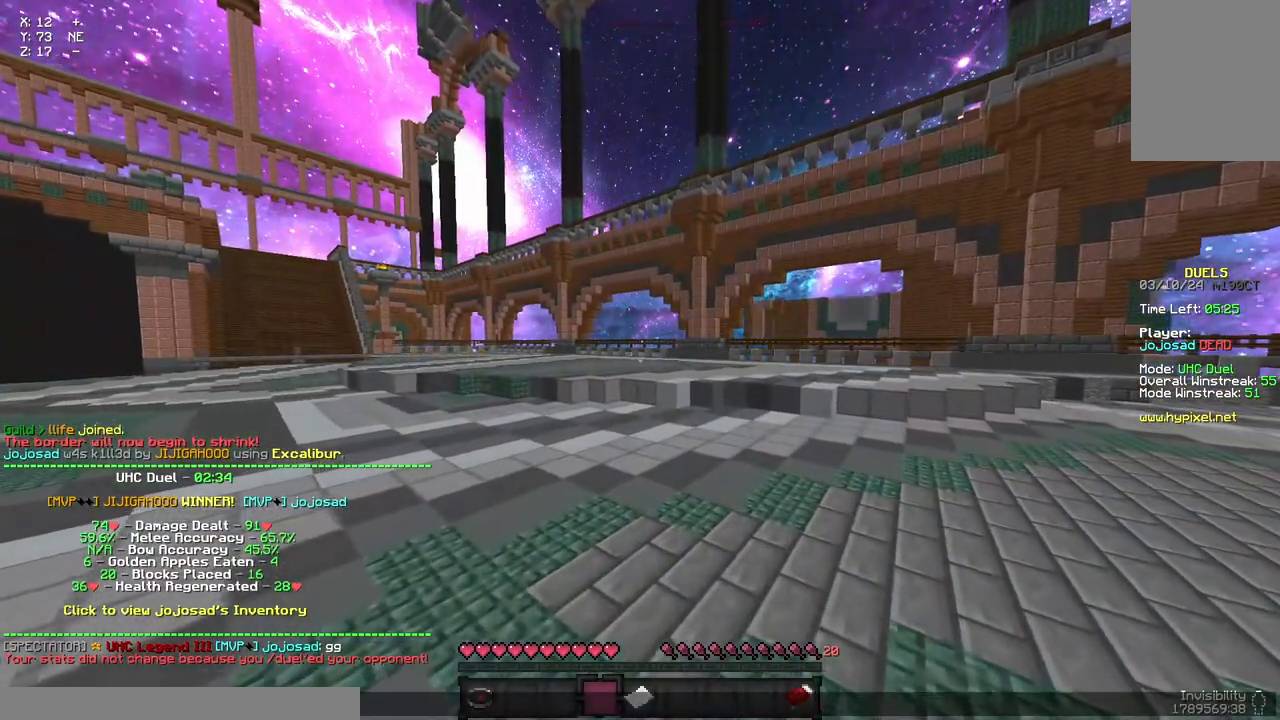
{"keys": [], "mouse": [], "events": []}
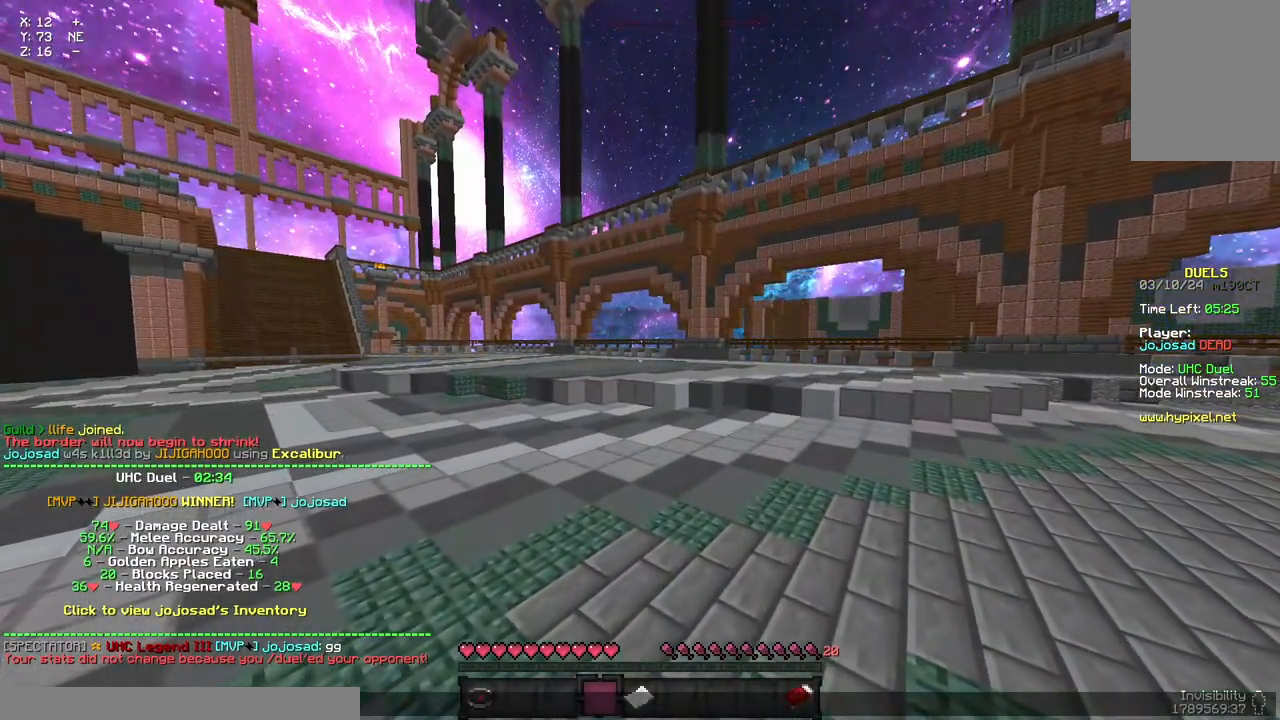
{"keys": [], "mouse": ["left"], "events": [[500, "mouse_left", "down"]]}
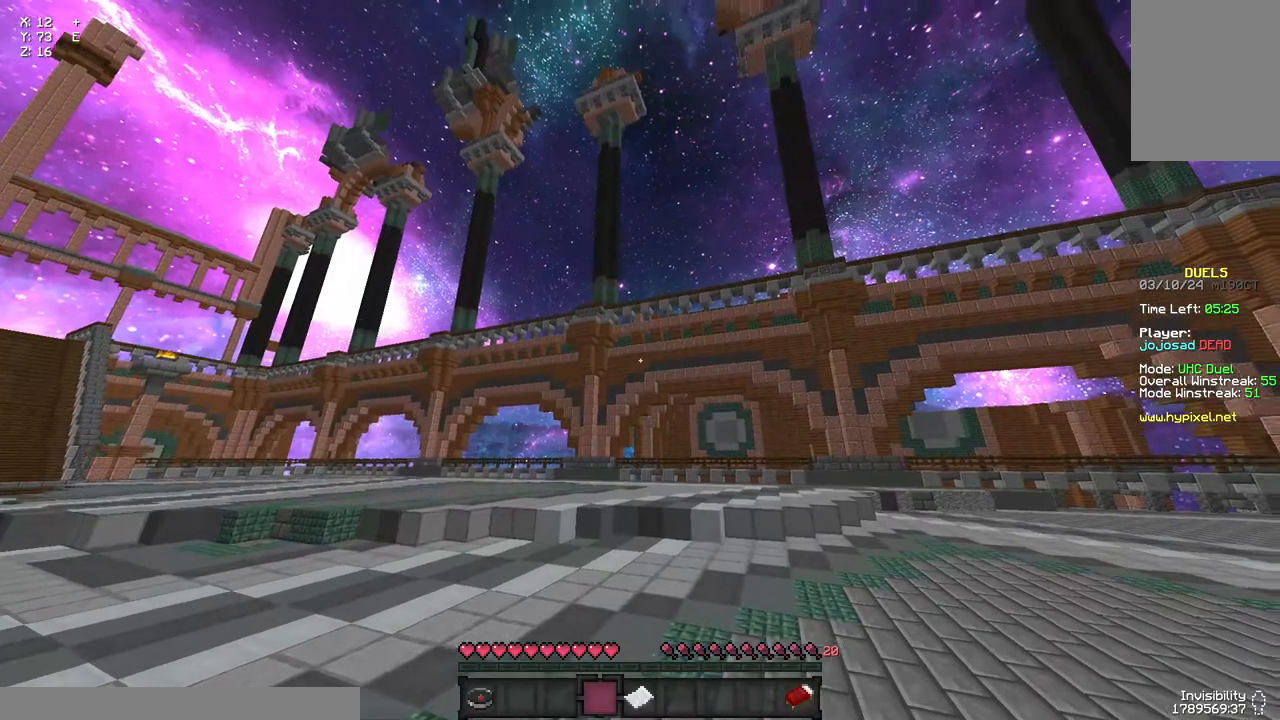
{"keys": [], "mouse": [], "events": [[117, "mouse_left", "up"]]}
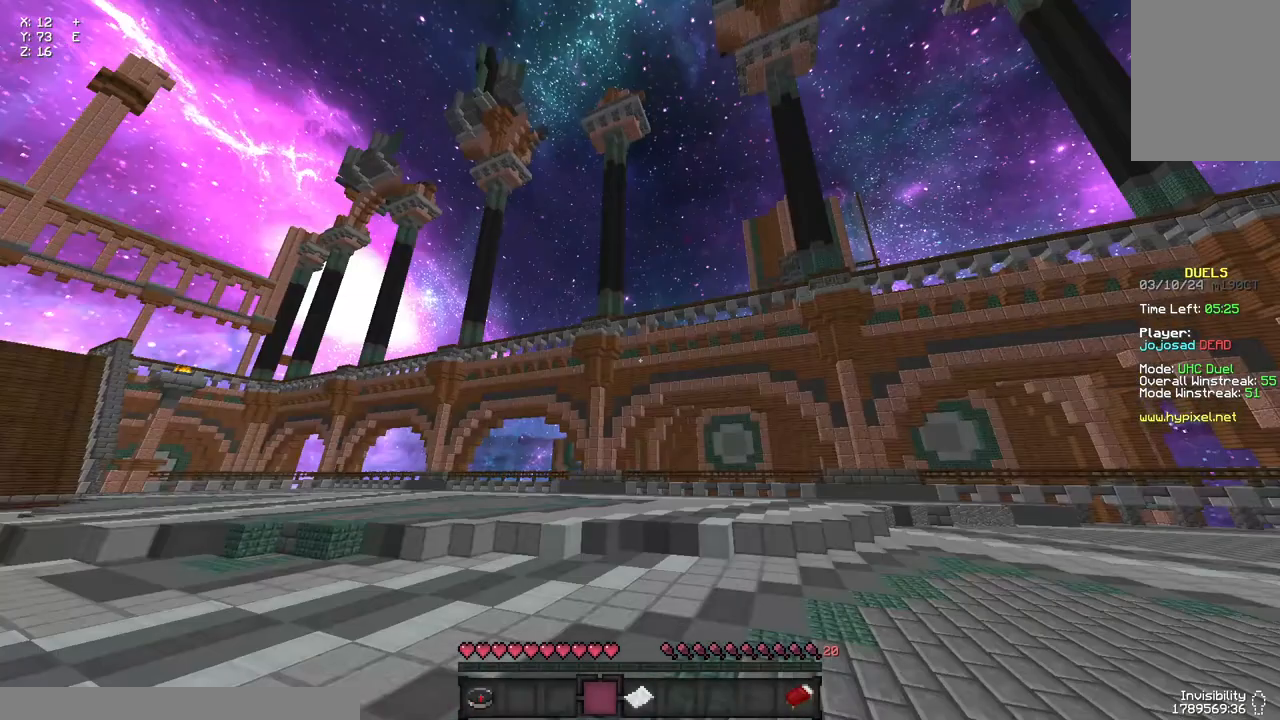
{"keys": ["a", "w"], "mouse": [], "events": [[167, "w", "down"], [483, "a", "down"]]}
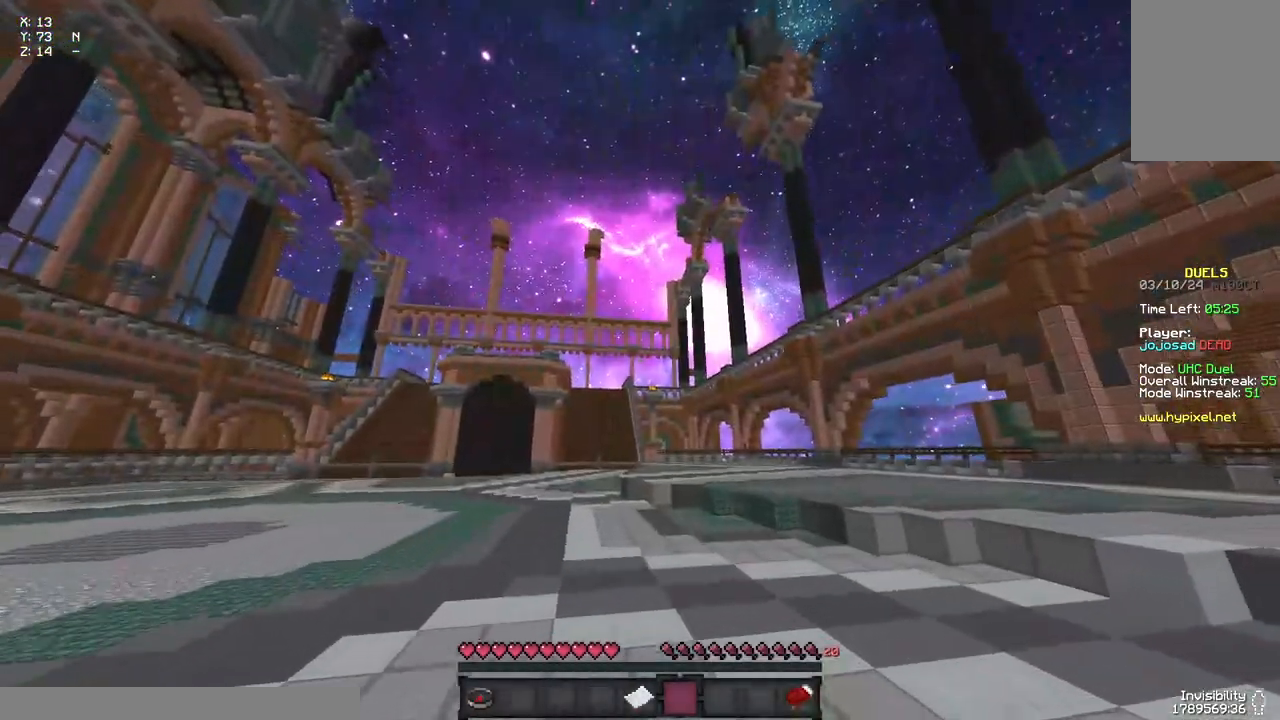
{"keys": [], "mouse": [], "events": [[150, "d", "down"], [300, "a", "up"], [300, "w", "up"], [367, "d", "up"]]}
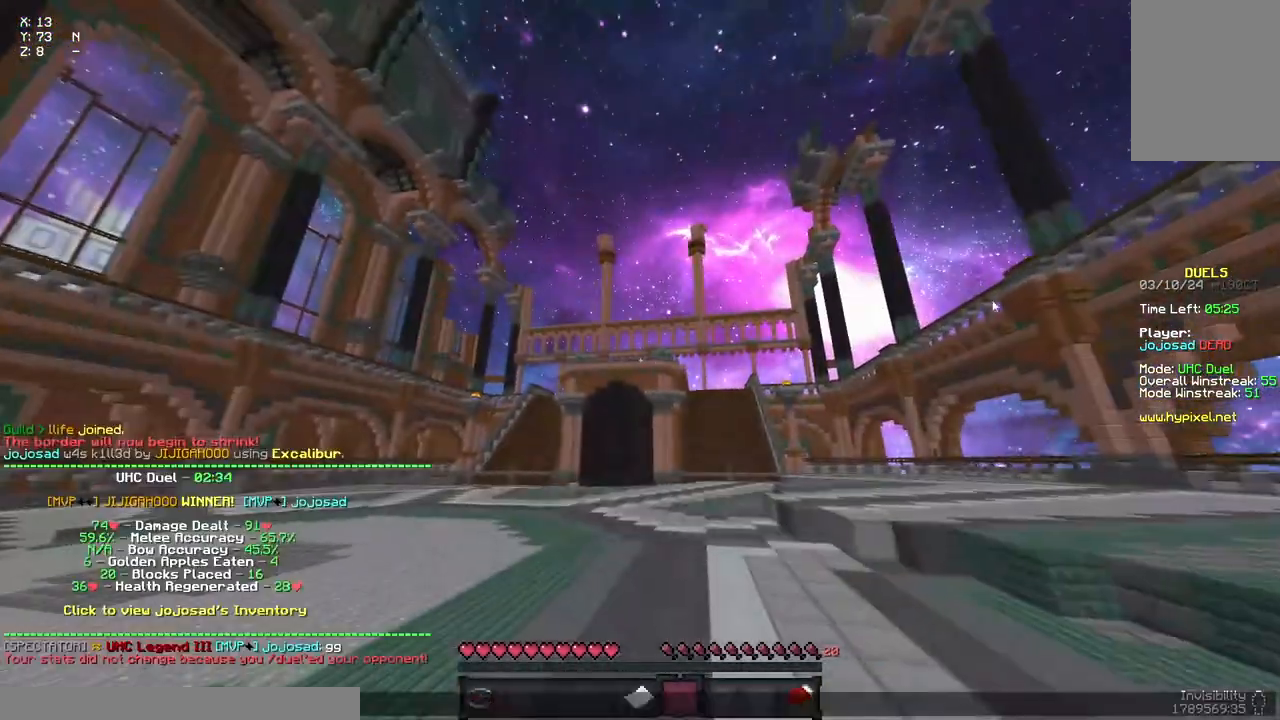
{"keys": [], "mouse": [], "events": []}
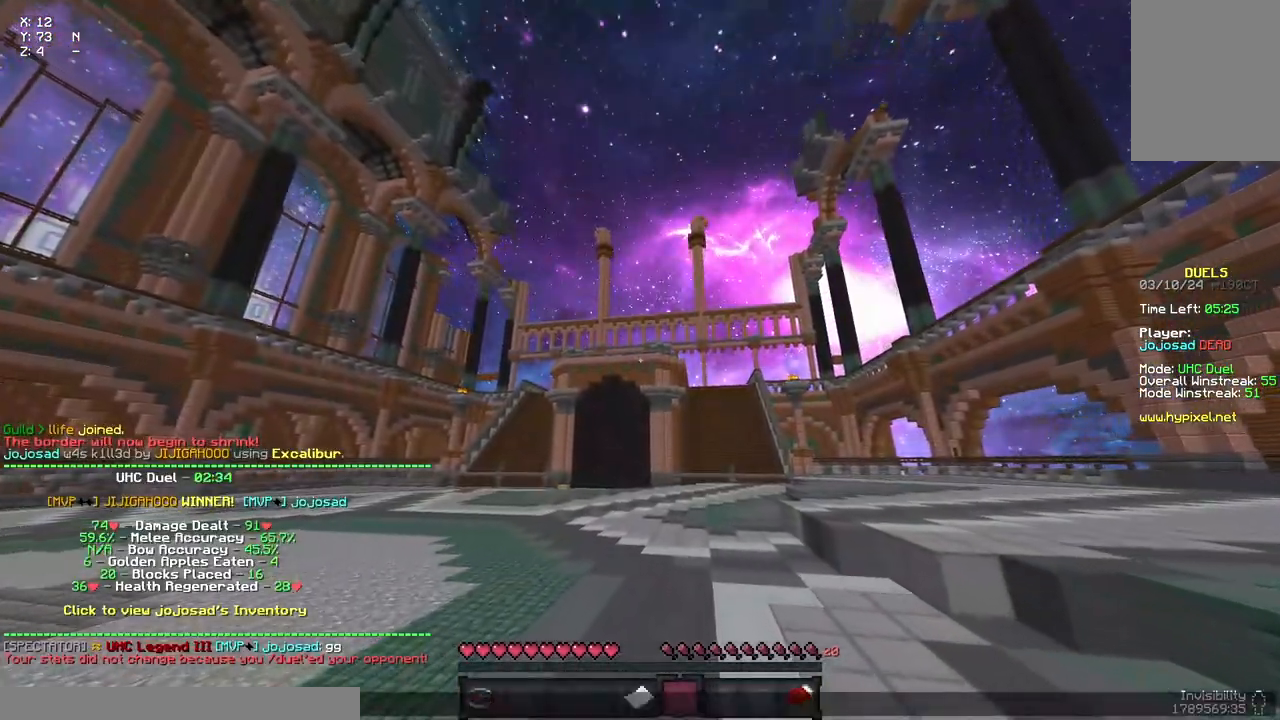
{"keys": [], "mouse": [], "events": []}
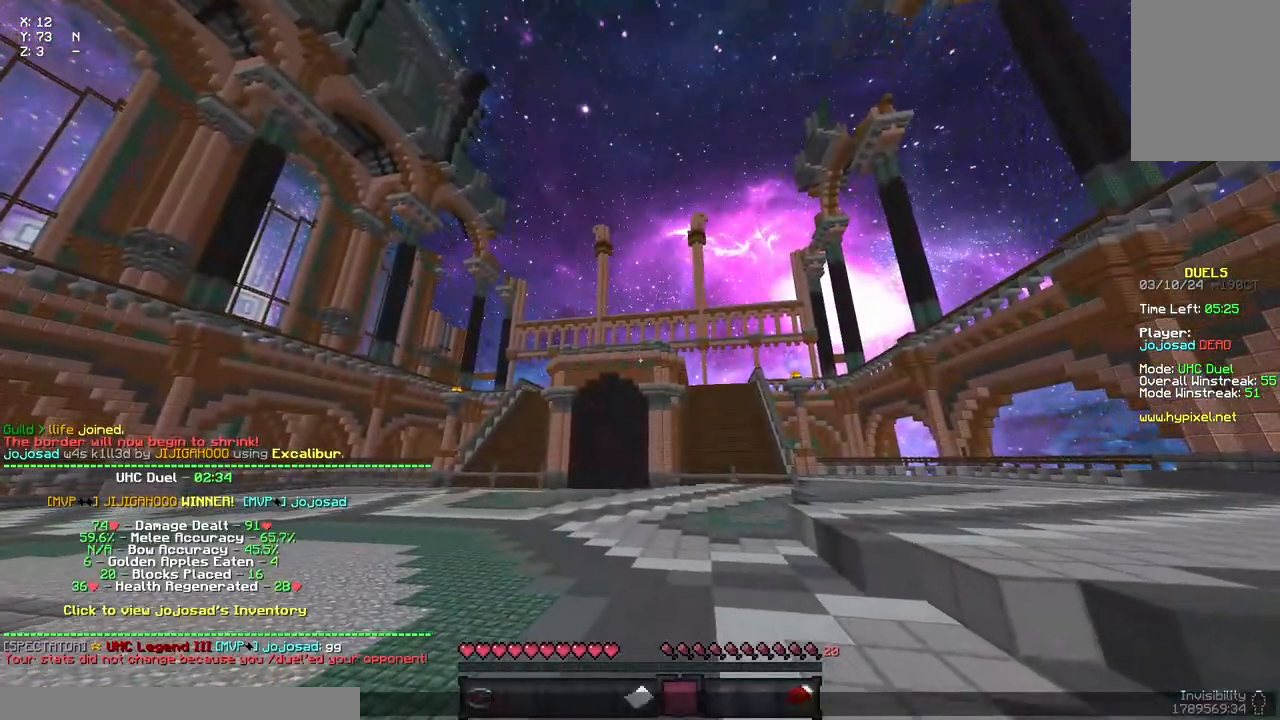
{"keys": [], "mouse": [], "events": []}
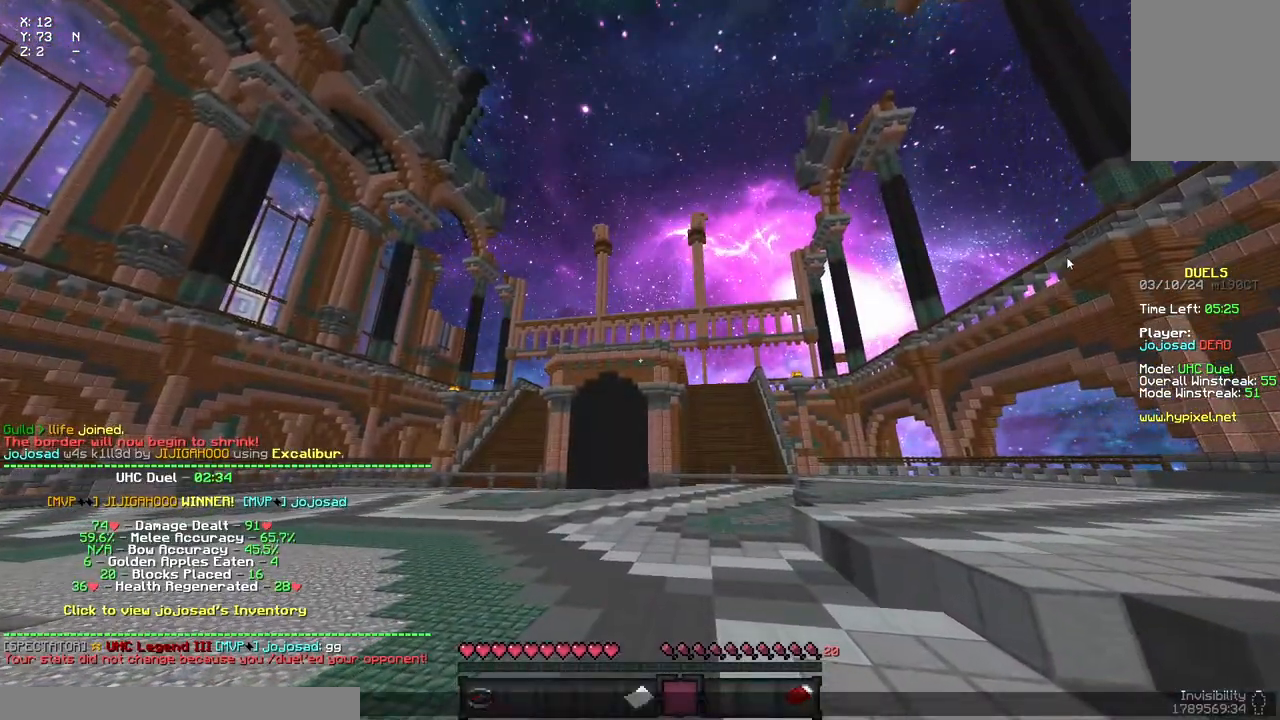
{"keys": ["w"], "mouse": [], "events": [[367, "w", "down"]]}
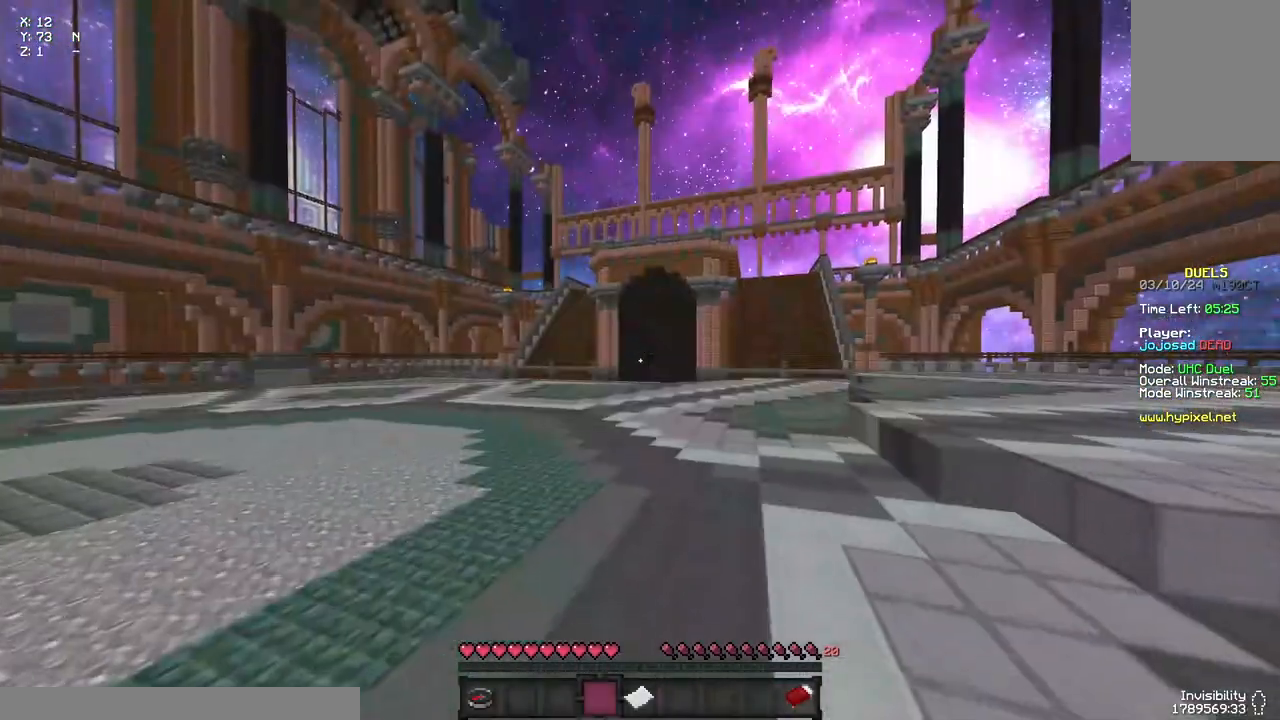
{"keys": ["a", "d", "w"], "mouse": [], "events": [[367, "d", "down"], [417, "a", "down"]]}
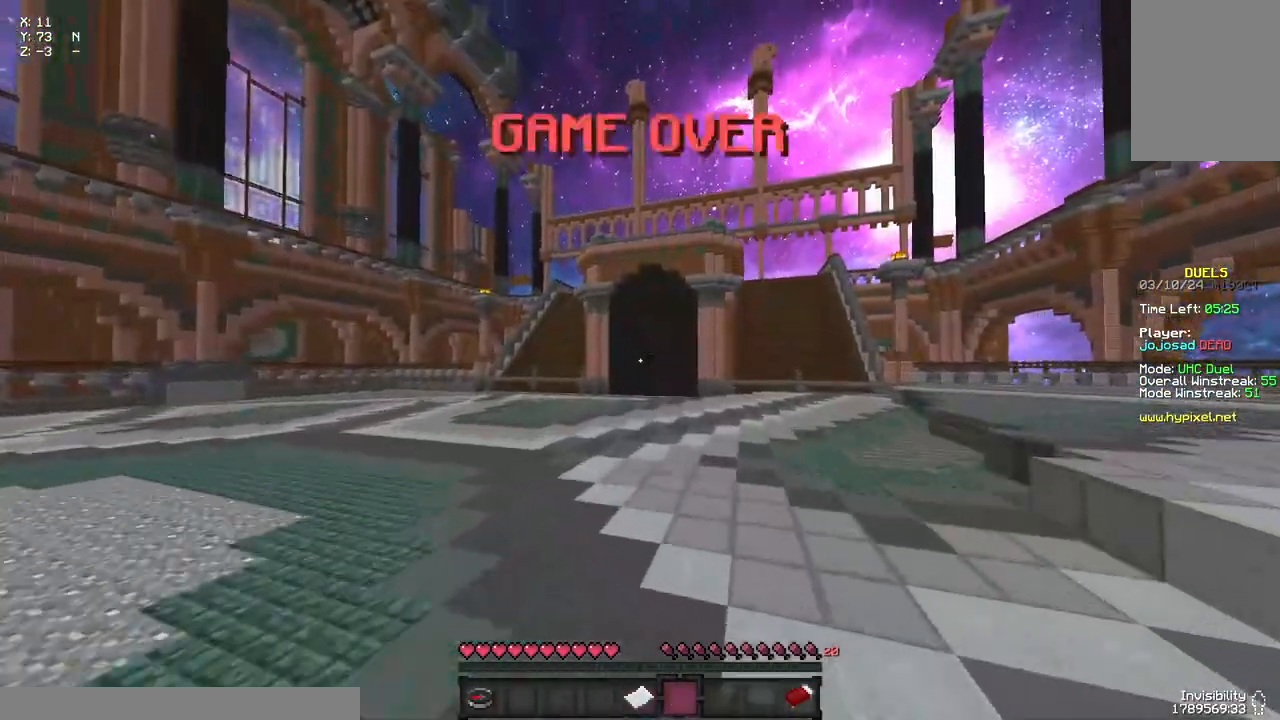
{"keys": ["a", "w"], "mouse": [], "events": [[183, "d", "up"]]}
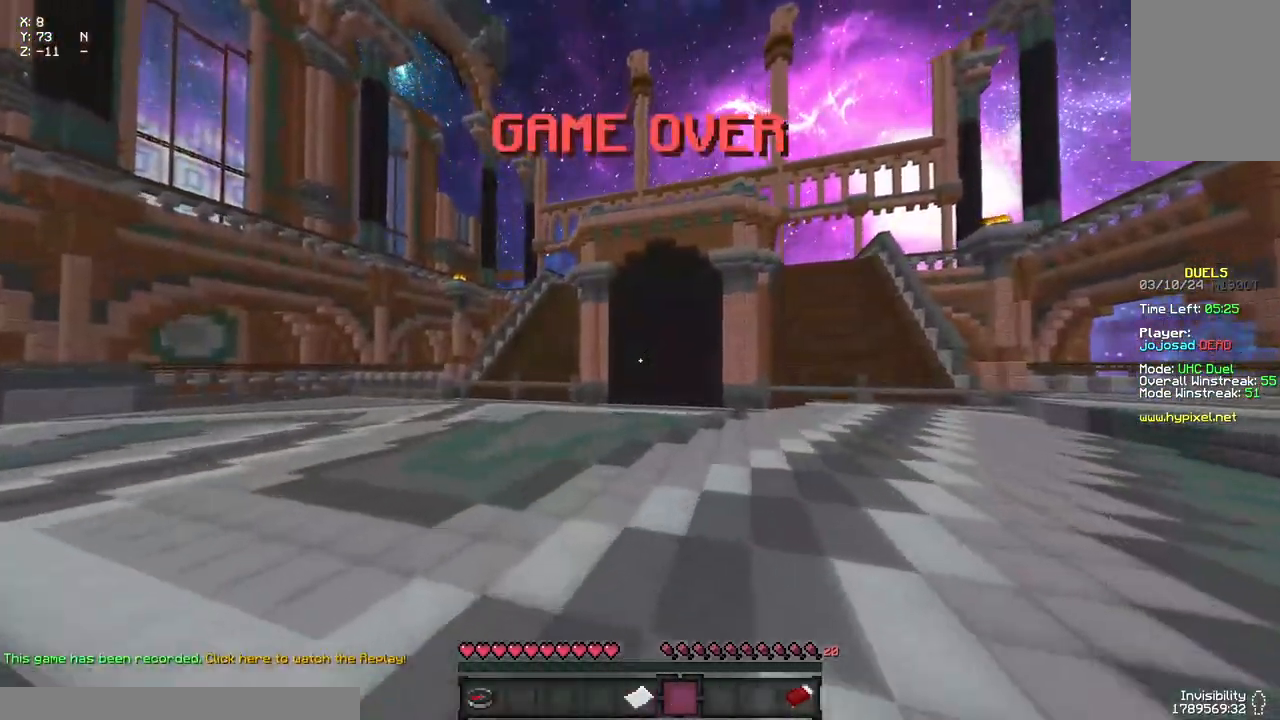
{"keys": ["a", "w"], "mouse": [], "events": []}
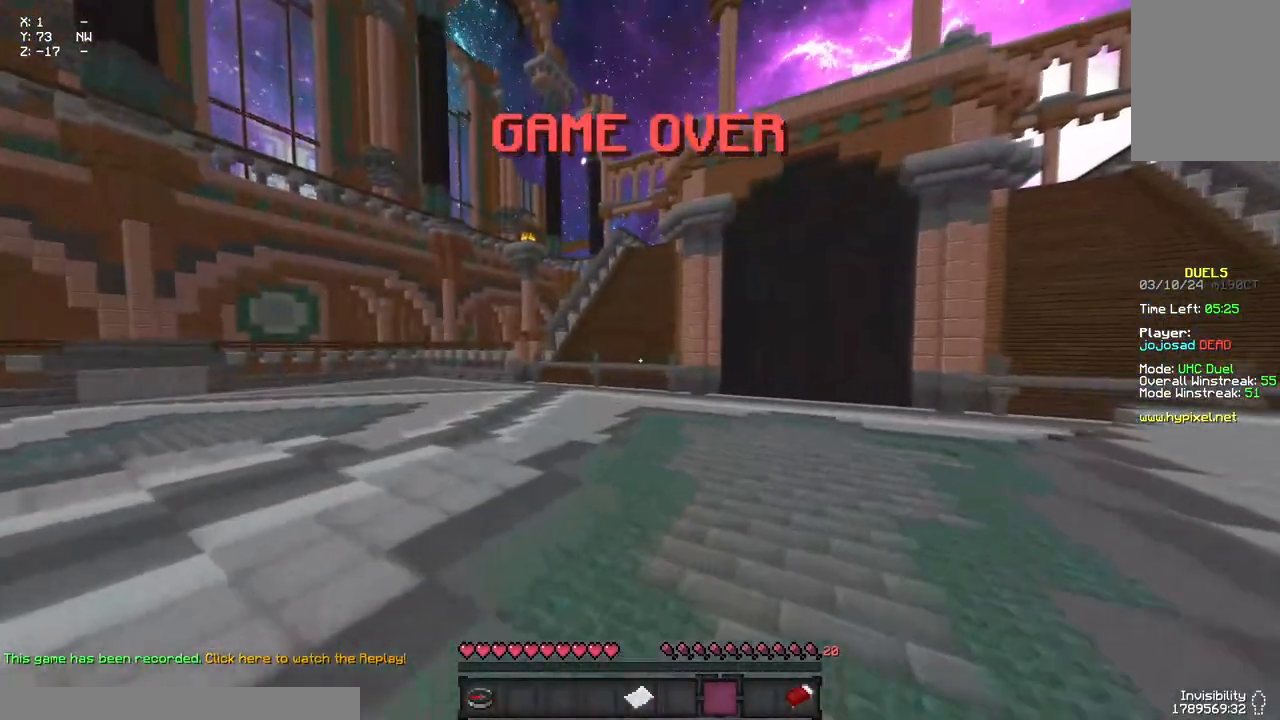
{"keys": ["a", "w"], "mouse": [], "events": []}
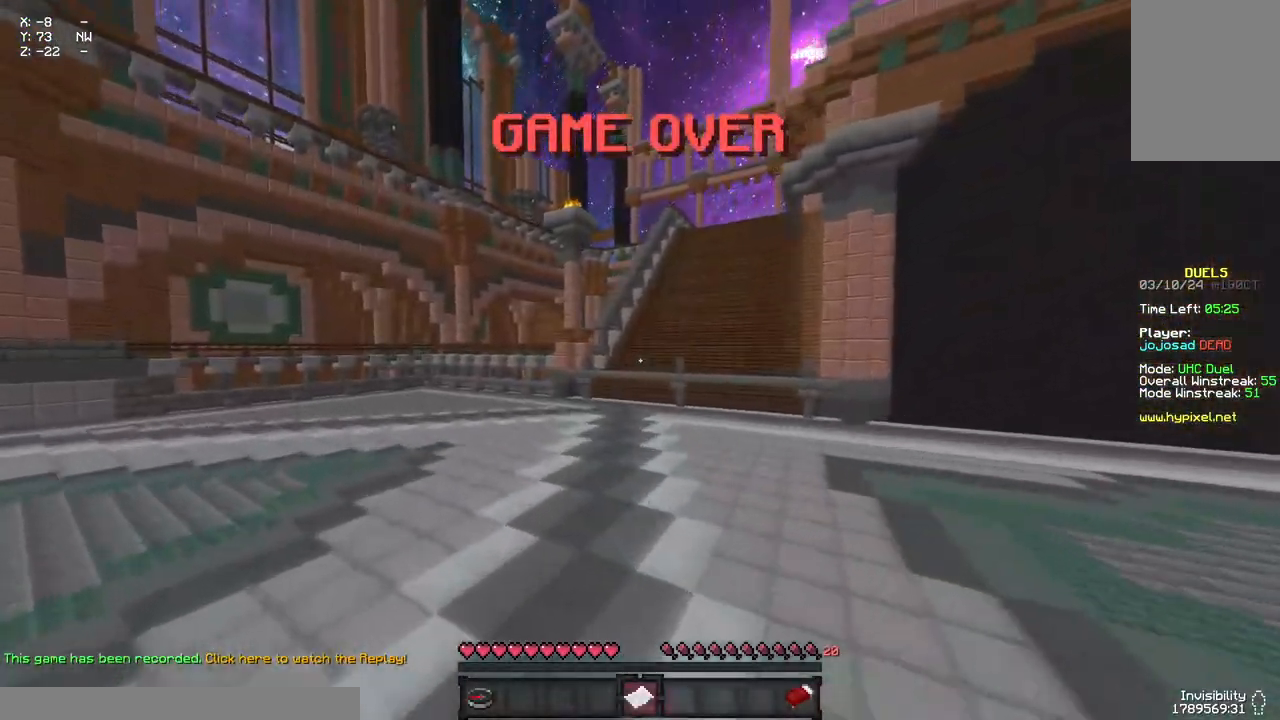
{"keys": [], "mouse": [], "events": [[400, "a", "up"], [400, "w", "up"]]}
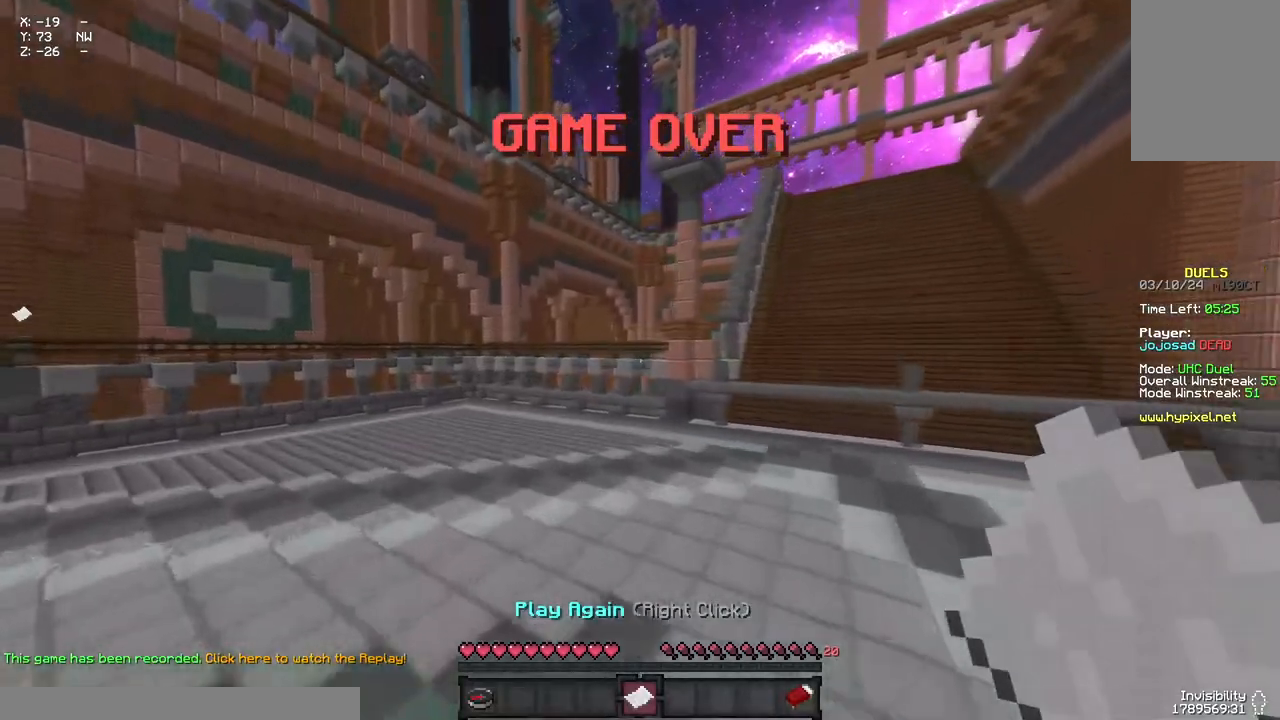
{"keys": [], "mouse": [], "events": []}
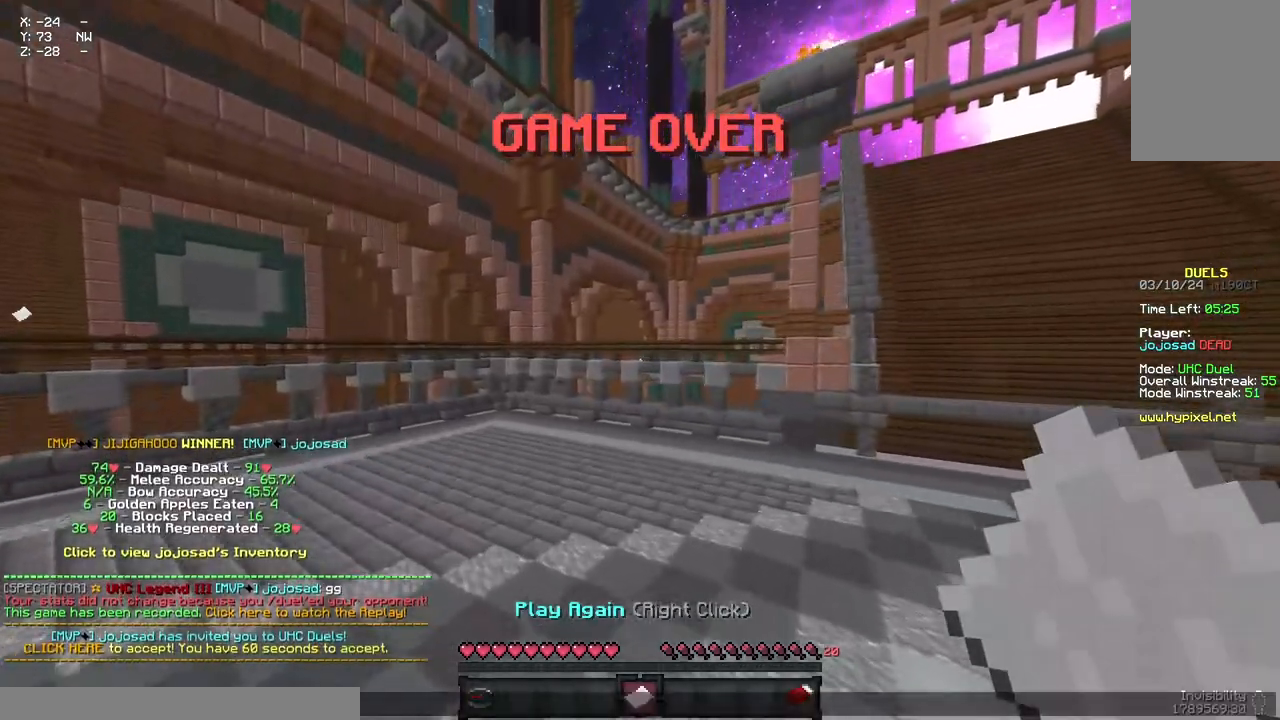
{"keys": [], "mouse": [], "events": []}
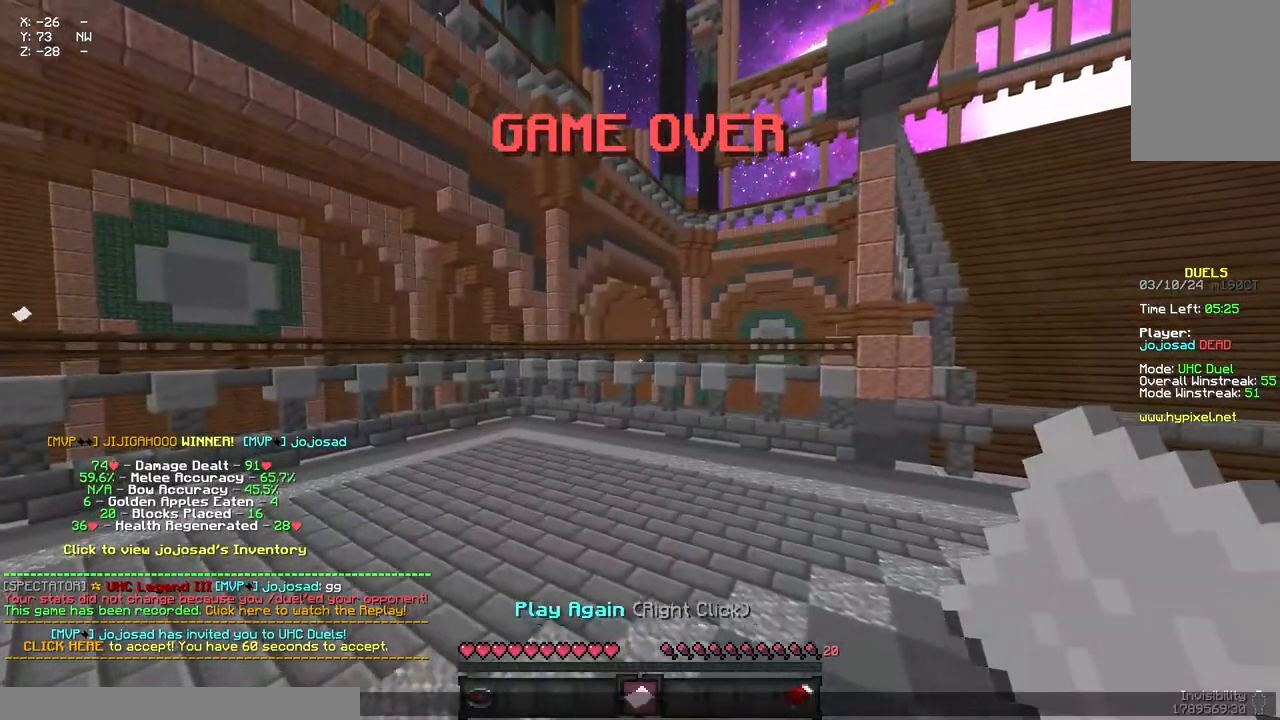
{"keys": [], "mouse": [], "events": []}
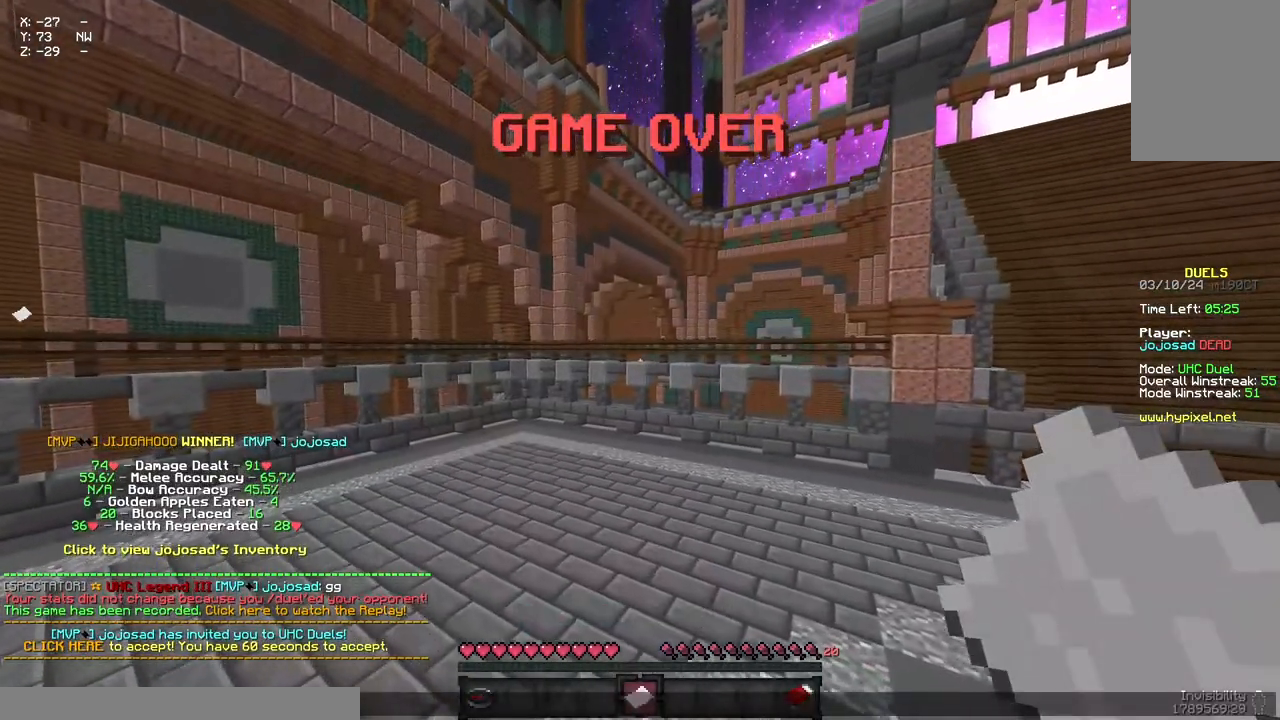
{"keys": [], "mouse": [], "events": []}
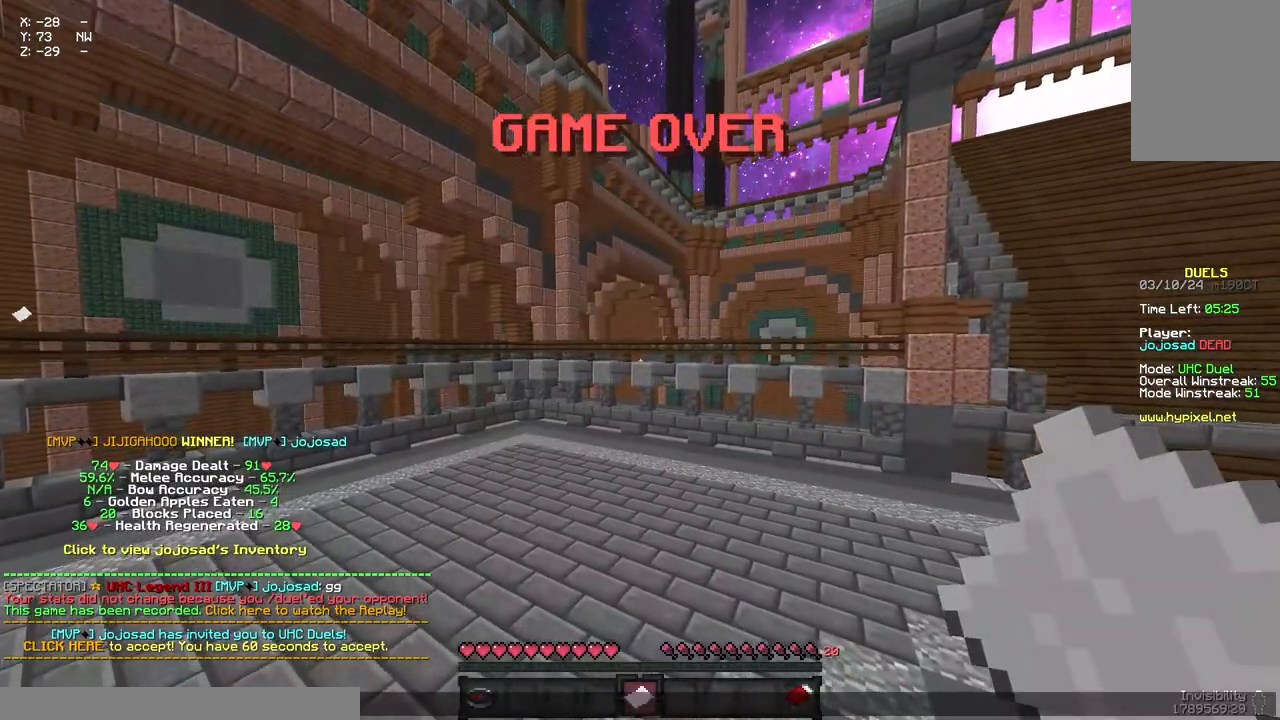
{"keys": [], "mouse": [], "events": []}
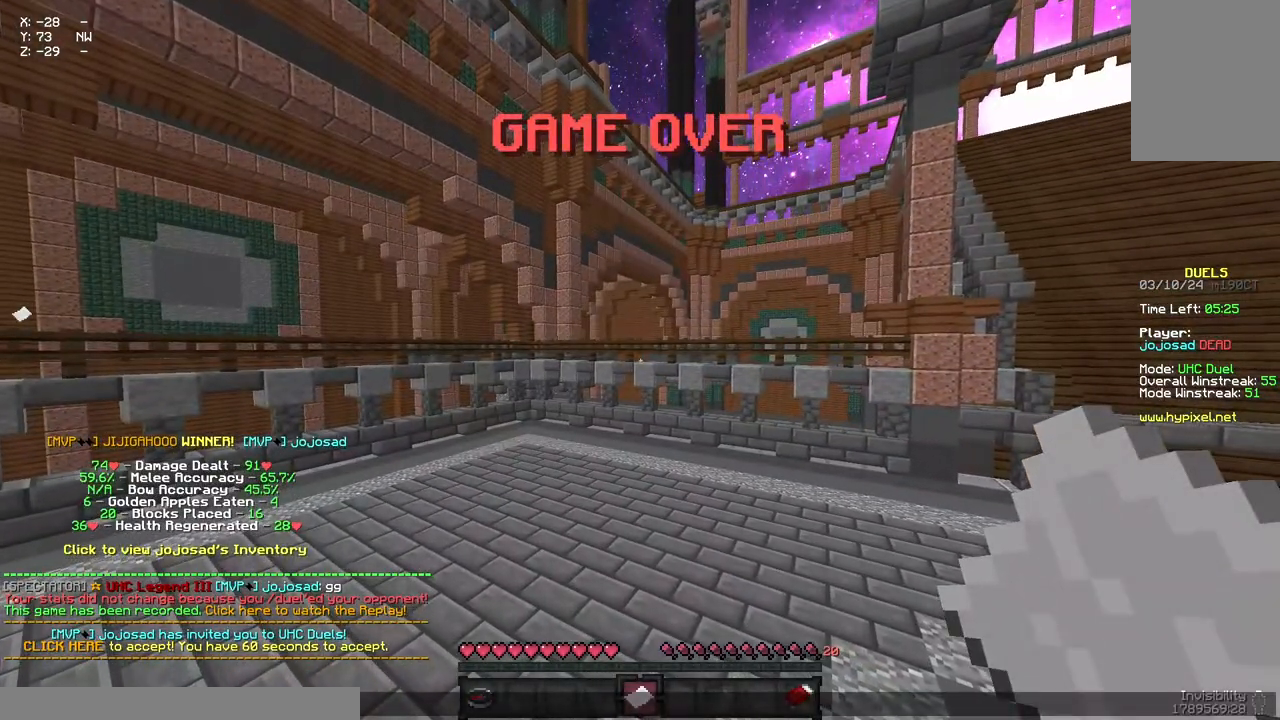
{"keys": [], "mouse": [], "events": []}
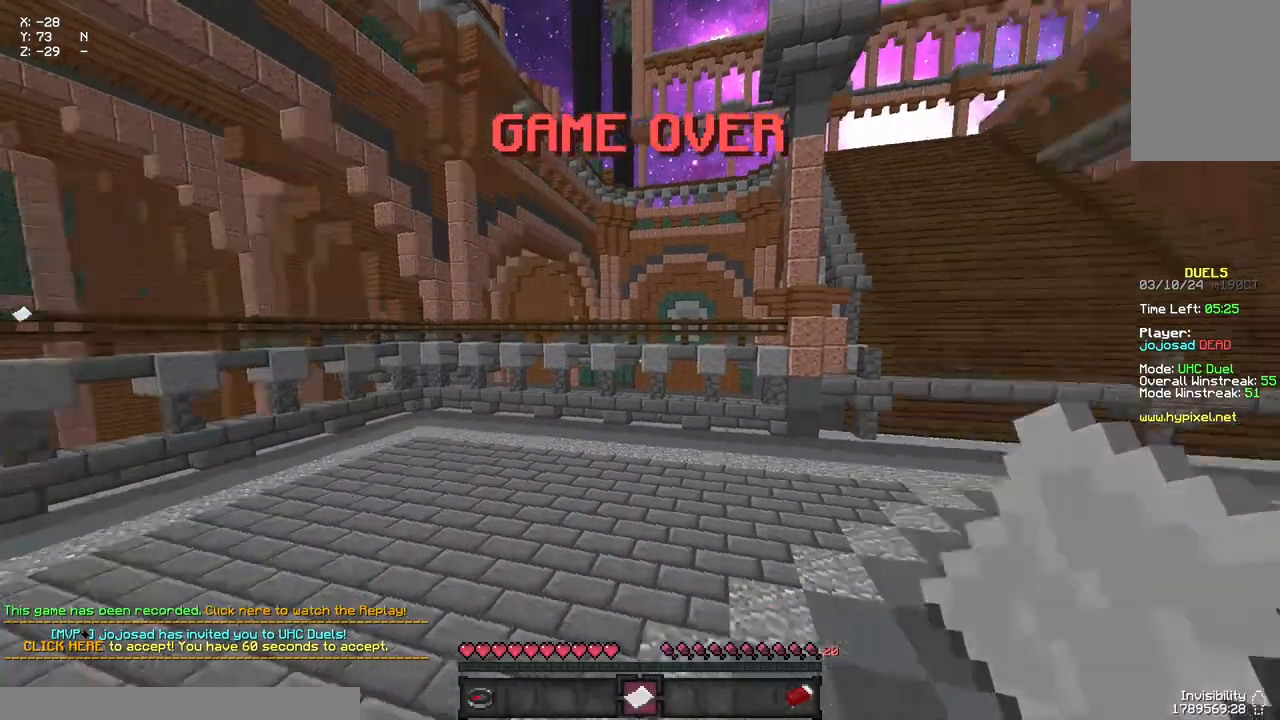
{"keys": ["d", "w"], "mouse": [], "events": [[150, "w", "down"], [483, "d", "down"]]}
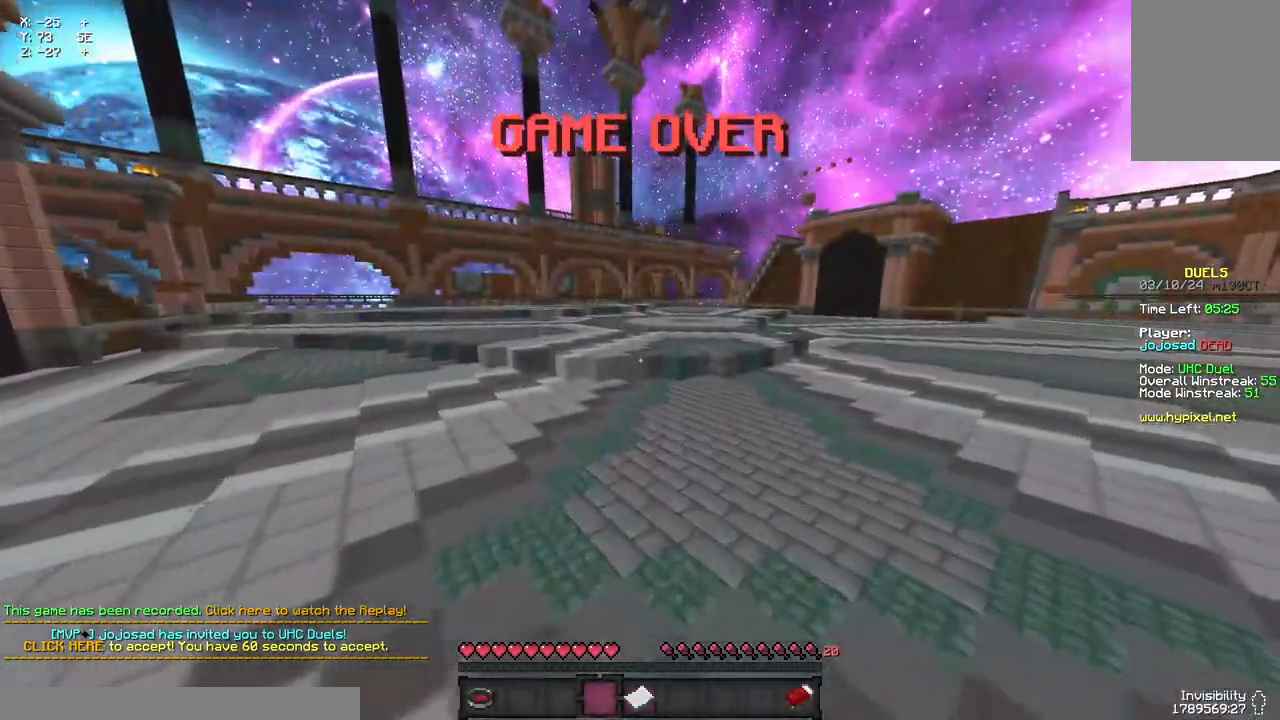
{"keys": ["a", "d", "w"], "mouse": [], "events": [[200, "a", "down"]]}
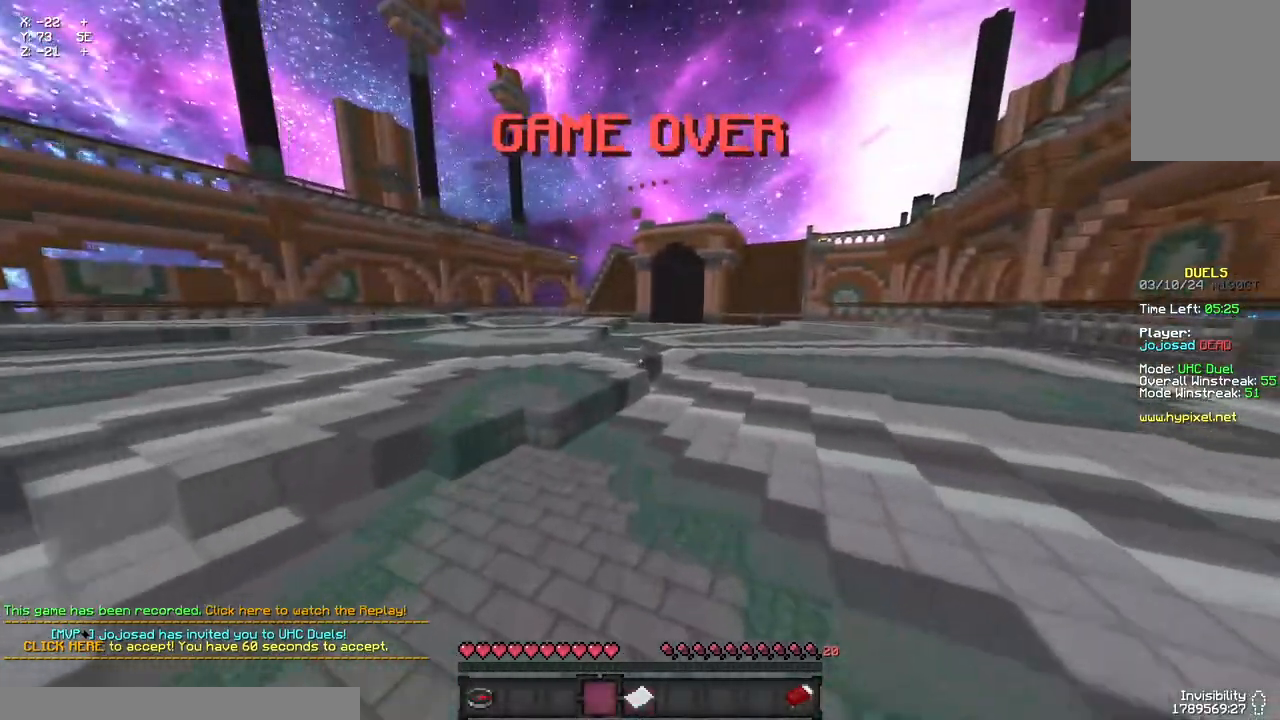
{"keys": [], "mouse": [], "events": [[133, "a", "up"], [133, "d", "up"], [133, "w", "up"]]}